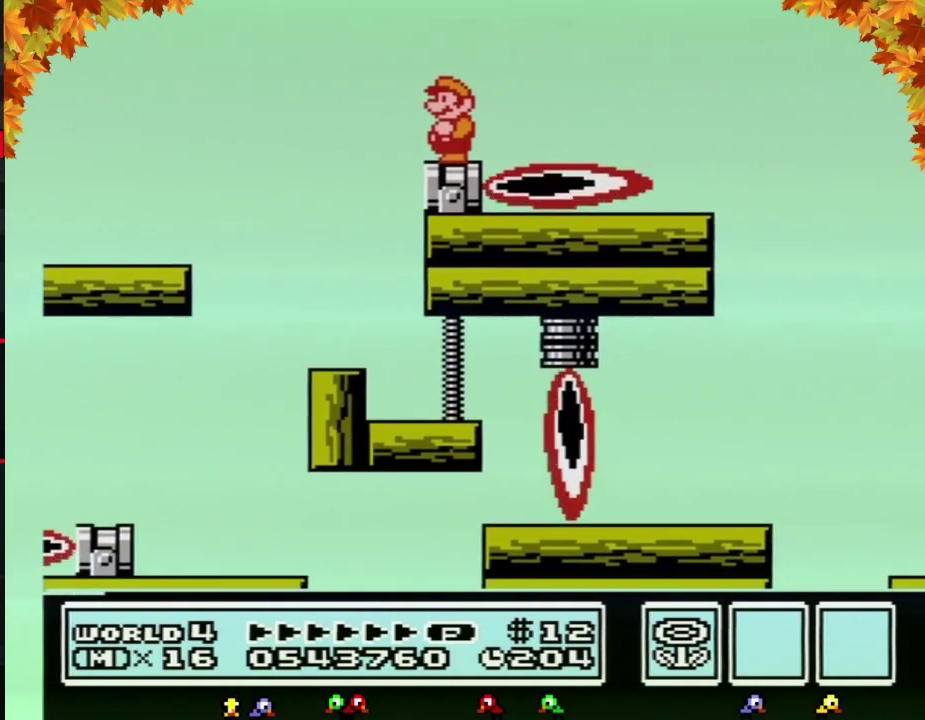
Gameplay with a controller (Nintendo layout); each line is a JSON object with the inputs held at the frame after it. "events" lists button and stick changes between this image and that frame as [ms after this image, input, new state], when the widget could be followed in between. Not read: L3 R3.
{"buttons": ["DPAD_RIGHT"], "events": [[500, "DPAD_RIGHT", "down"]]}
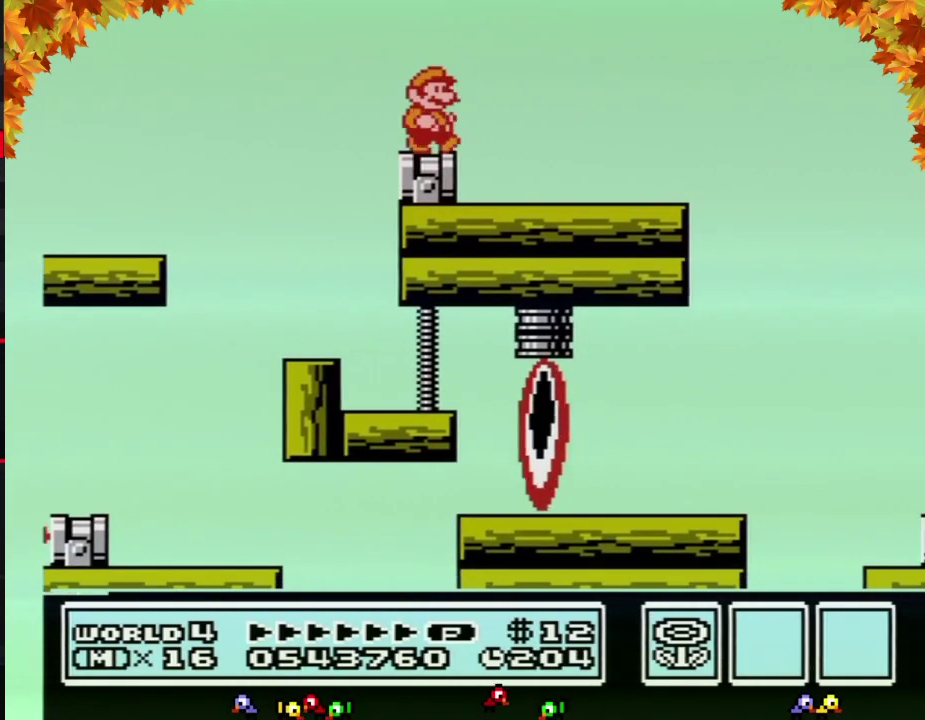
{"buttons": ["B", "DPAD_RIGHT"], "events": [[167, "A", "down"], [233, "A", "up"], [350, "B", "down"], [417, "B", "up"], [483, "B", "down"]]}
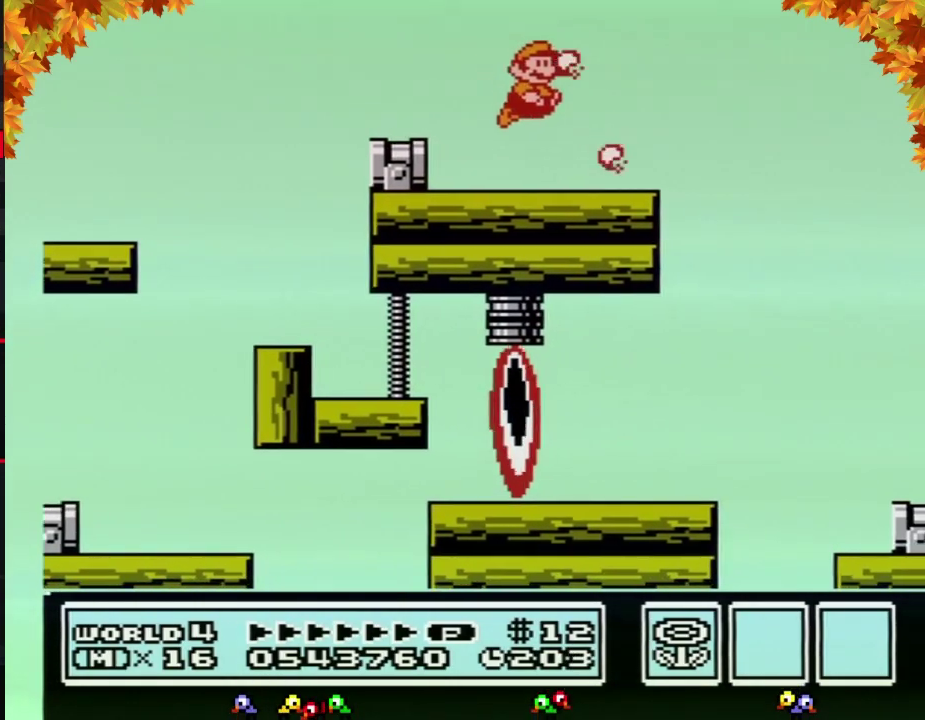
{"buttons": [], "events": [[67, "DPAD_RIGHT", "up"], [233, "B", "up"], [233, "DPAD_LEFT", "down"], [450, "DPAD_LEFT", "up"]]}
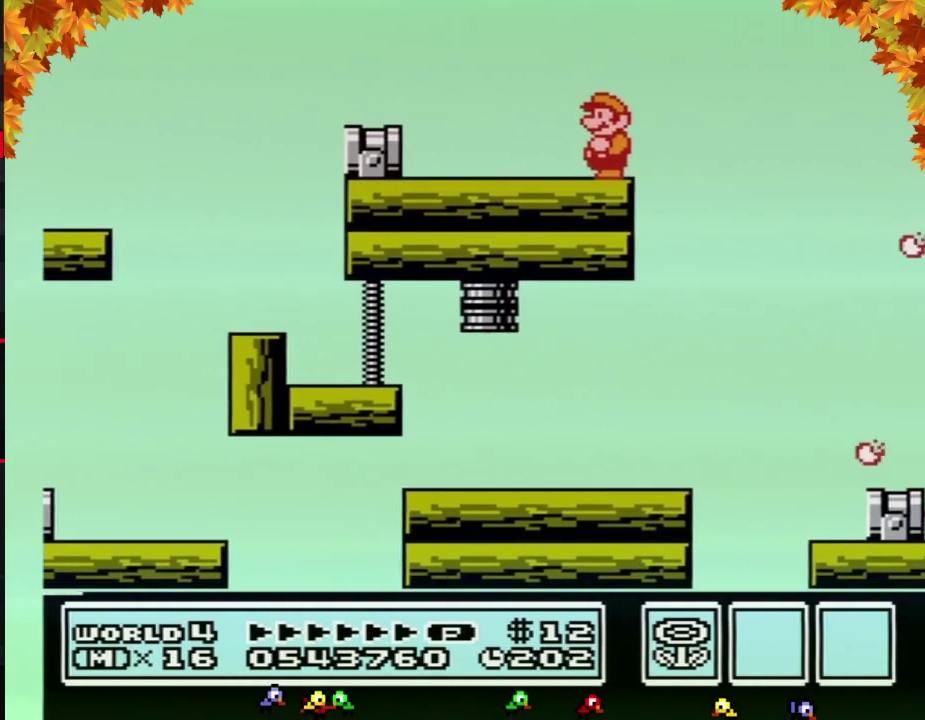
{"buttons": [], "events": [[133, "DPAD_RIGHT", "down"], [267, "DPAD_RIGHT", "up"]]}
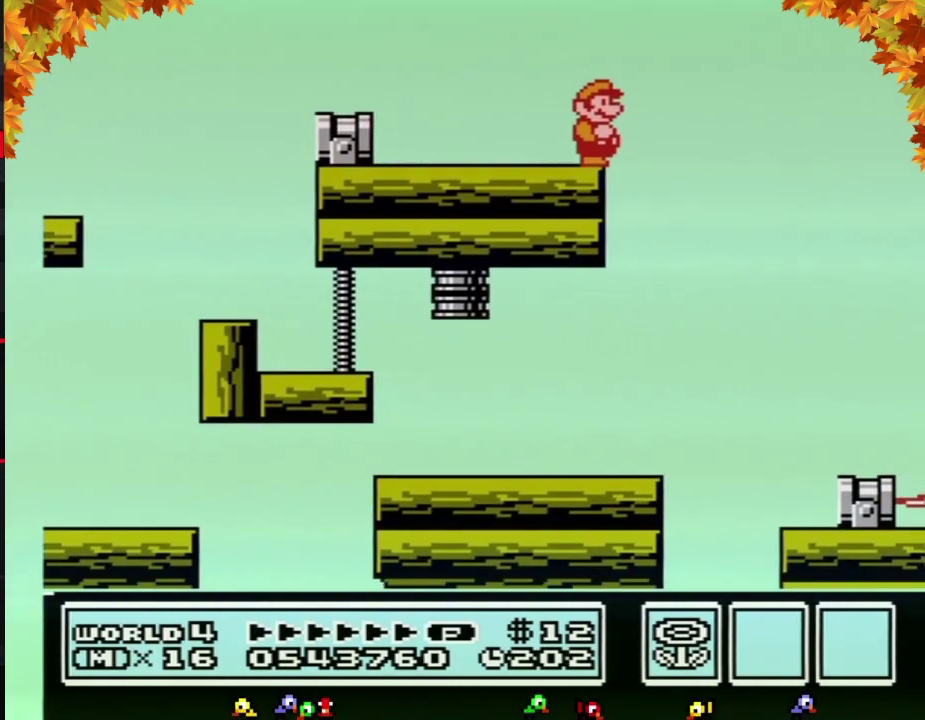
{"buttons": ["DPAD_DOWN"], "events": [[483, "DPAD_DOWN", "down"]]}
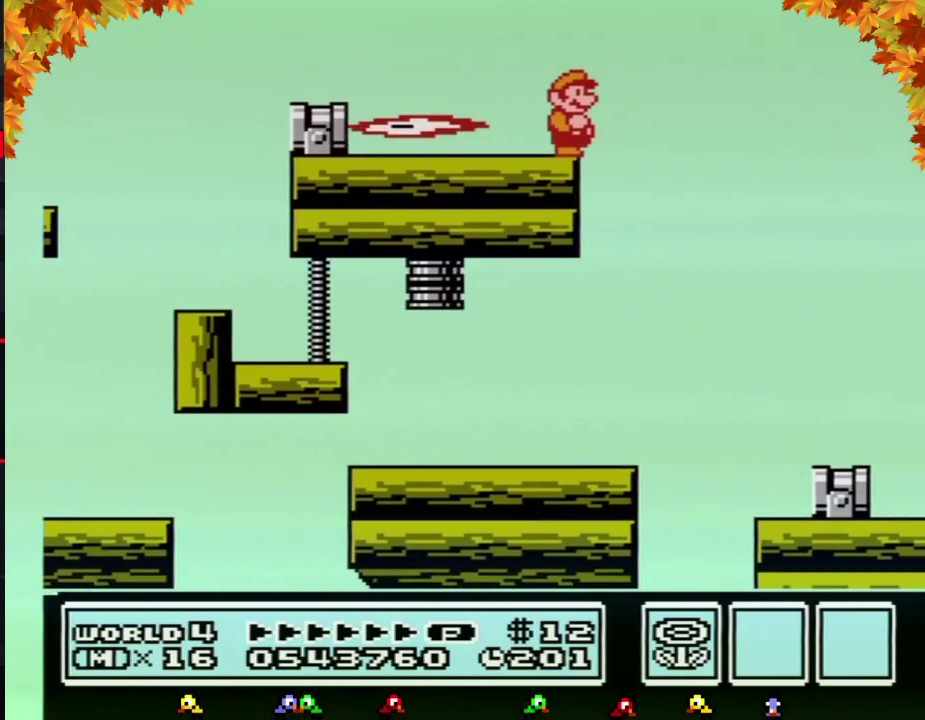
{"buttons": [], "events": [[67, "DPAD_DOWN", "up"], [167, "DPAD_DOWN", "down"], [283, "DPAD_DOWN", "up"], [383, "DPAD_DOWN", "down"], [483, "DPAD_DOWN", "up"]]}
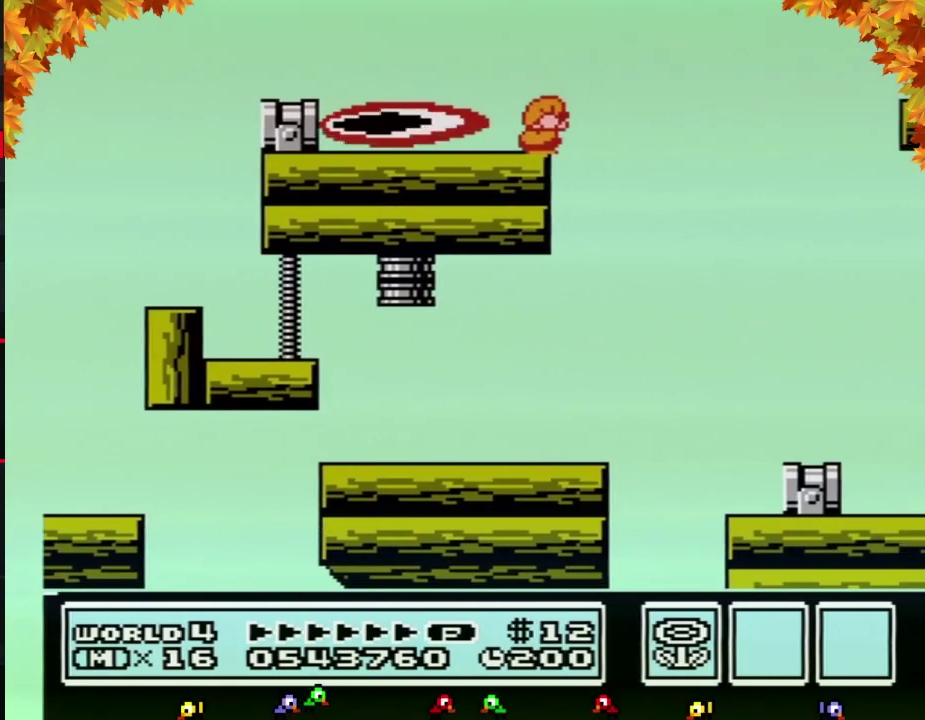
{"buttons": ["B"], "events": [[67, "DPAD_DOWN", "down"], [167, "DPAD_DOWN", "up"], [250, "B", "down"]]}
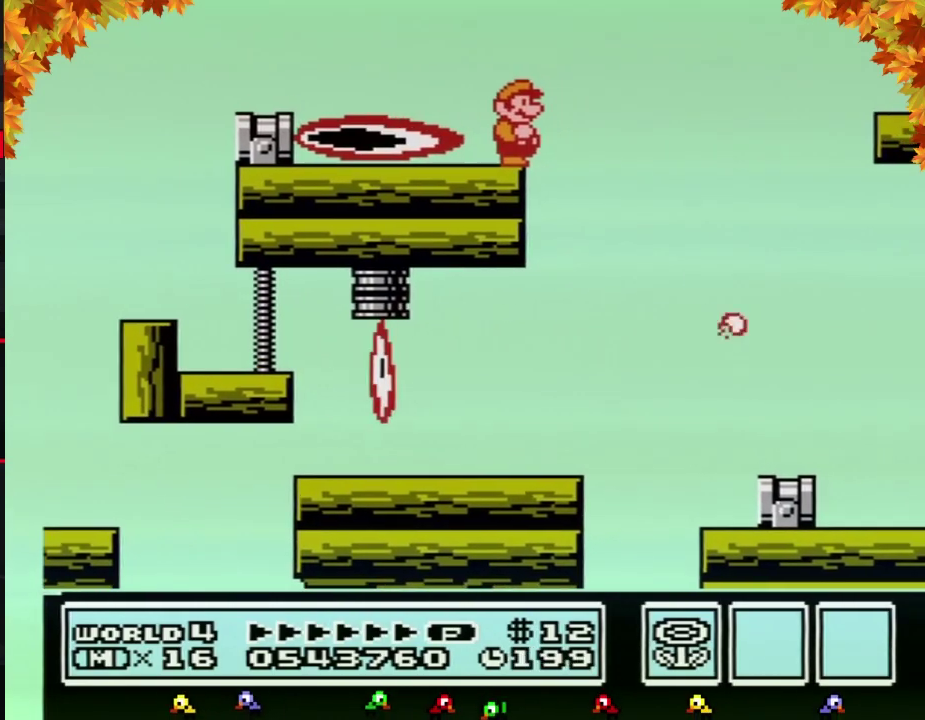
{"buttons": ["B"], "events": []}
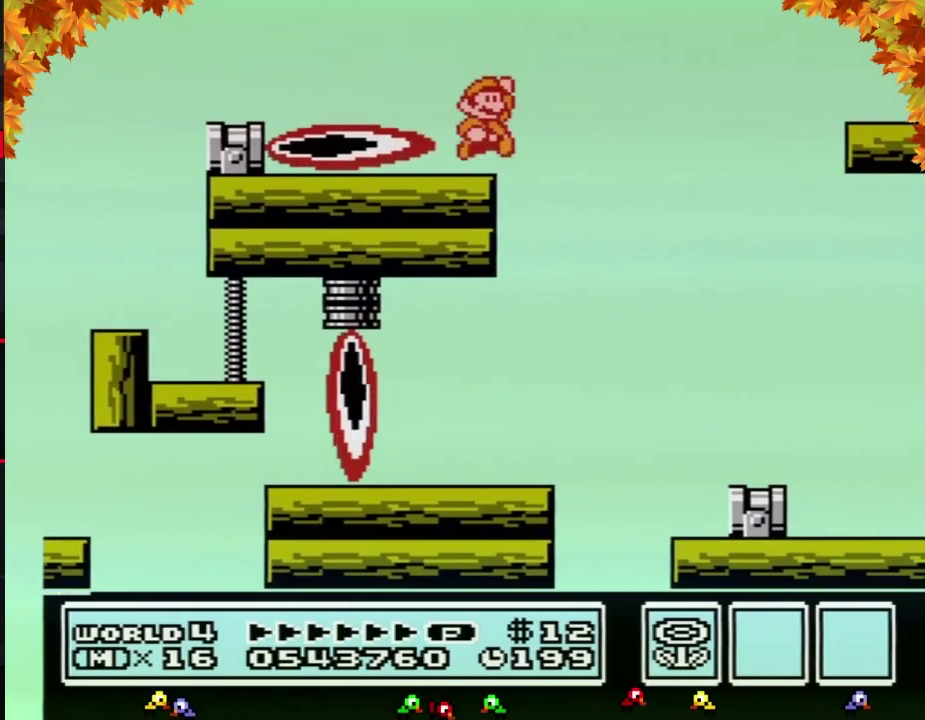
{"buttons": [], "events": [[67, "A", "down"], [133, "DPAD_LEFT", "down"], [317, "A", "up"], [317, "B", "up"], [417, "B", "down"], [450, "DPAD_LEFT", "up"], [500, "B", "up"]]}
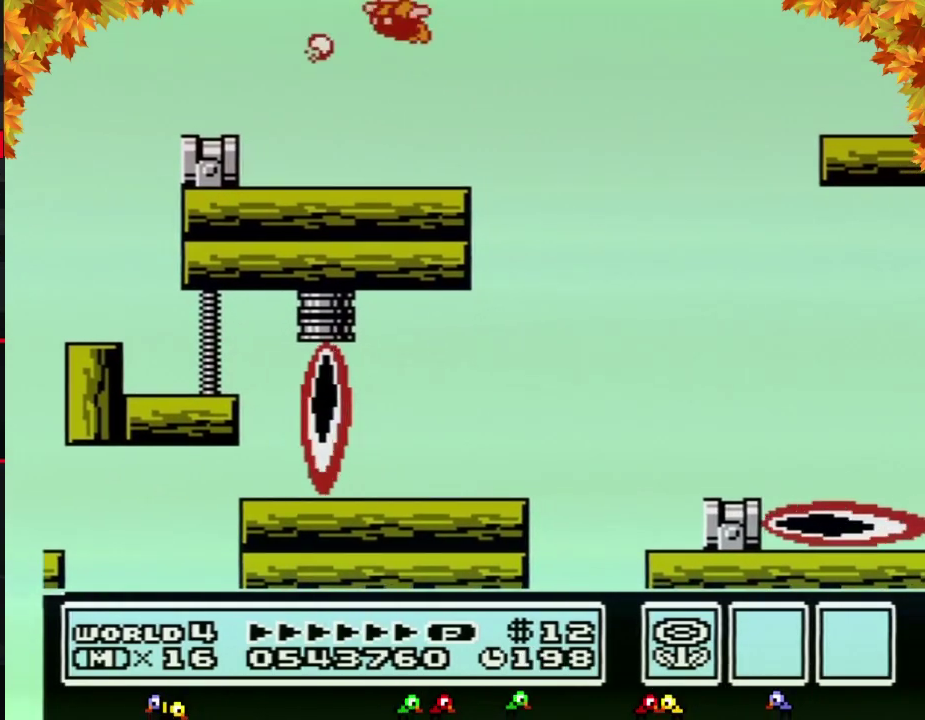
{"buttons": ["B", "DPAD_RIGHT"], "events": [[67, "B", "down"], [167, "DPAD_RIGHT", "down"]]}
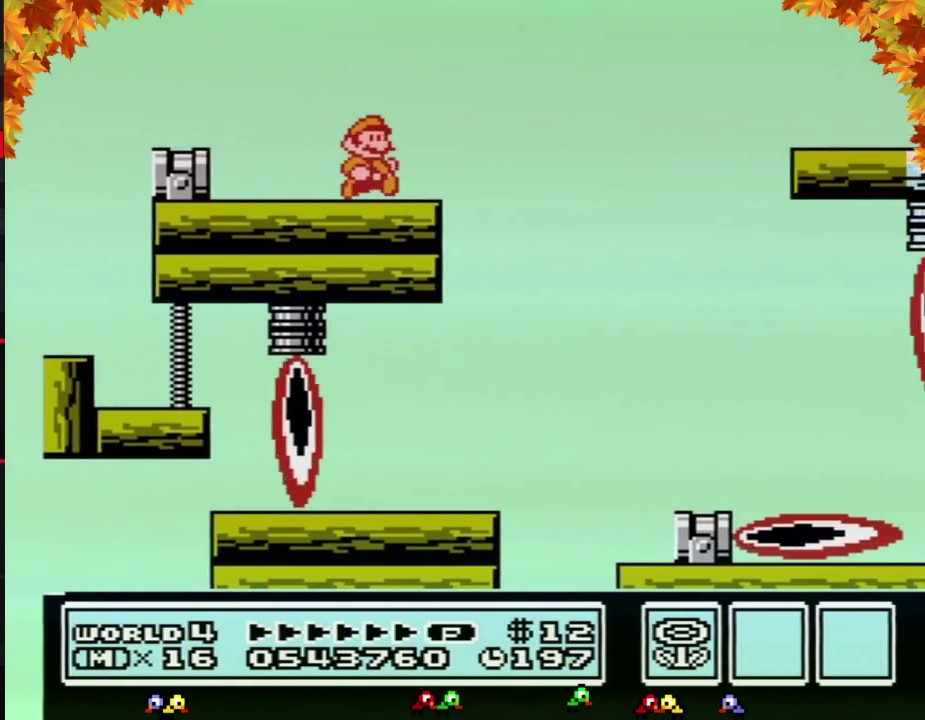
{"buttons": ["A", "B", "DPAD_RIGHT"], "events": [[250, "A", "down"]]}
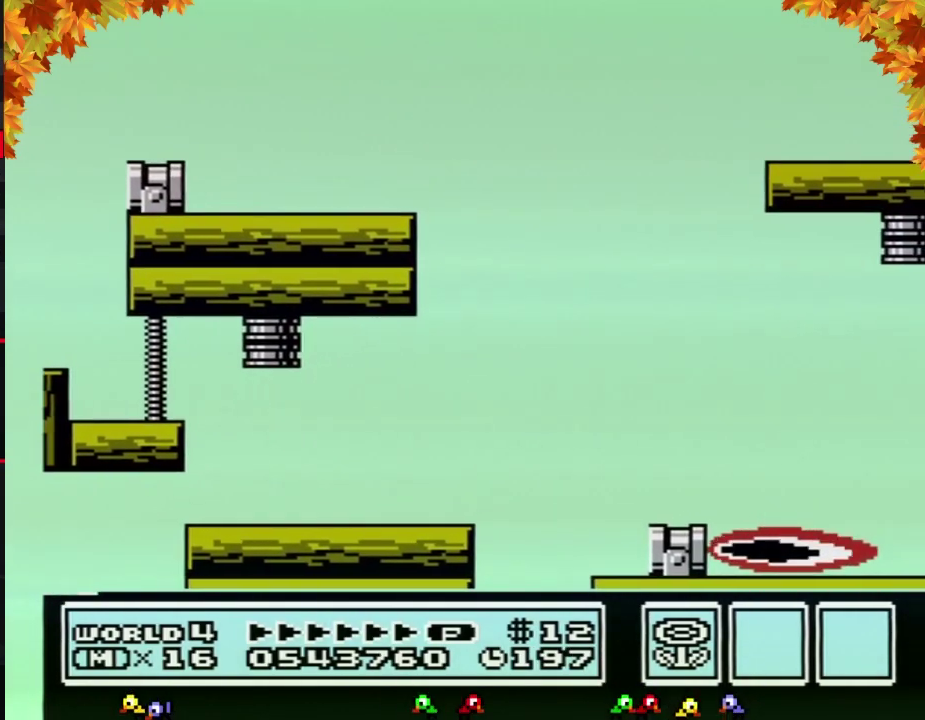
{"buttons": [], "events": [[350, "A", "up"], [350, "B", "up"], [450, "DPAD_RIGHT", "up"]]}
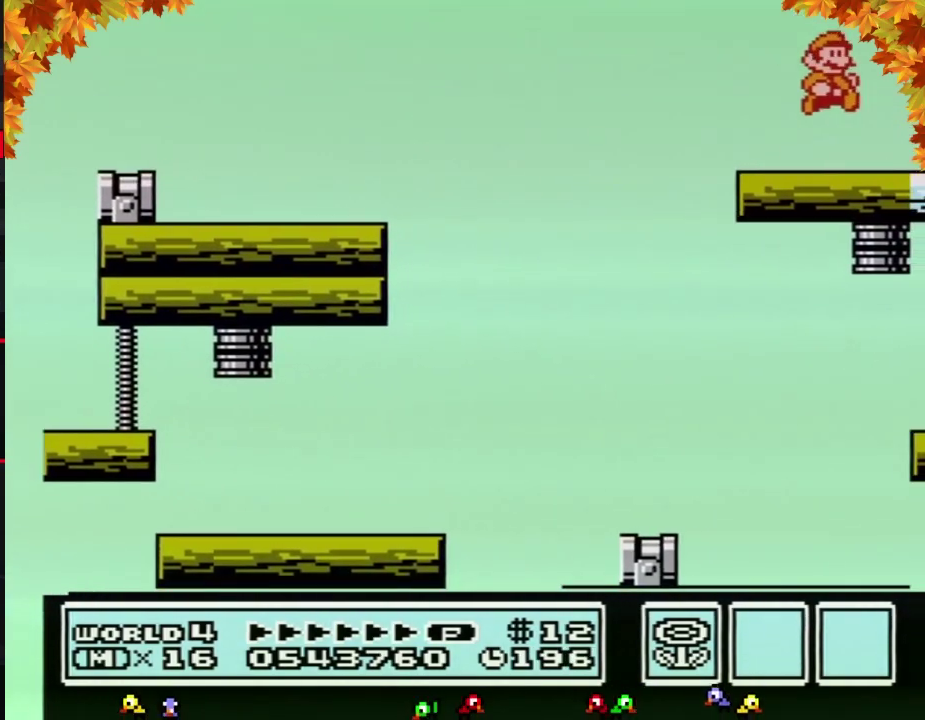
{"buttons": [], "events": []}
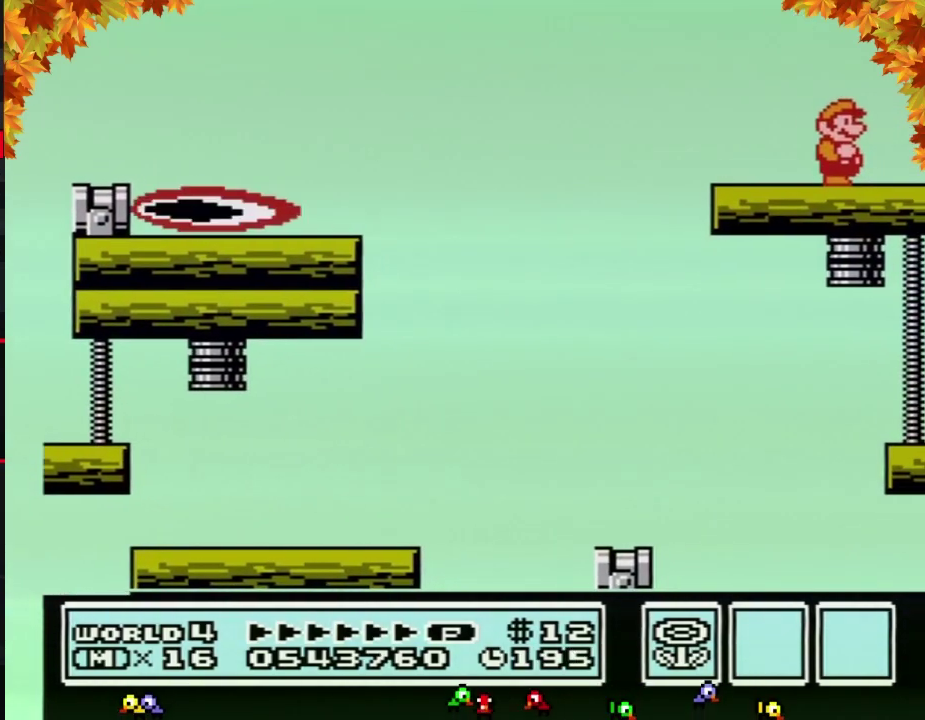
{"buttons": ["DPAD_LEFT"], "events": [[133, "DPAD_LEFT", "down"]]}
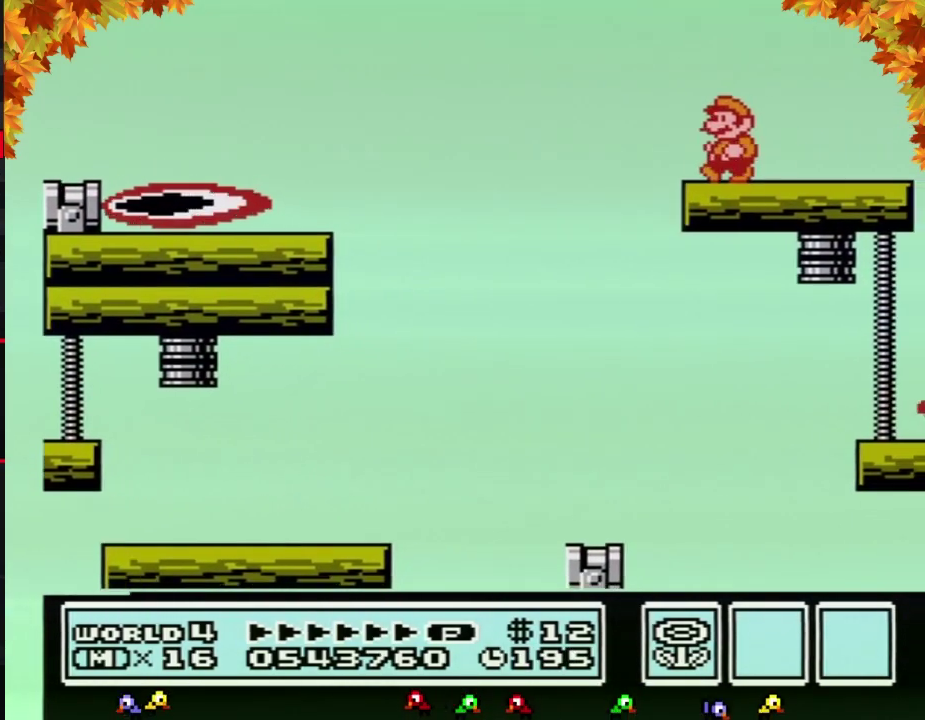
{"buttons": ["DPAD_RIGHT"], "events": [[133, "DPAD_LEFT", "up"], [200, "DPAD_RIGHT", "down"]]}
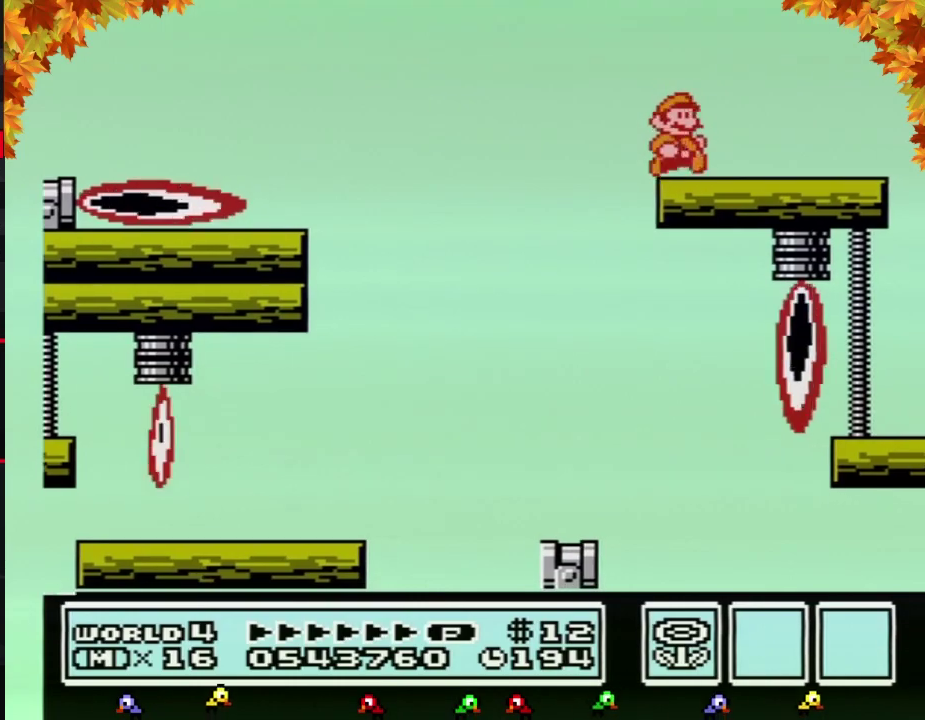
{"buttons": ["DPAD_LEFT"], "events": [[67, "DPAD_RIGHT", "up"], [167, "DPAD_LEFT", "down"], [250, "DPAD_LEFT", "up"], [500, "DPAD_LEFT", "down"]]}
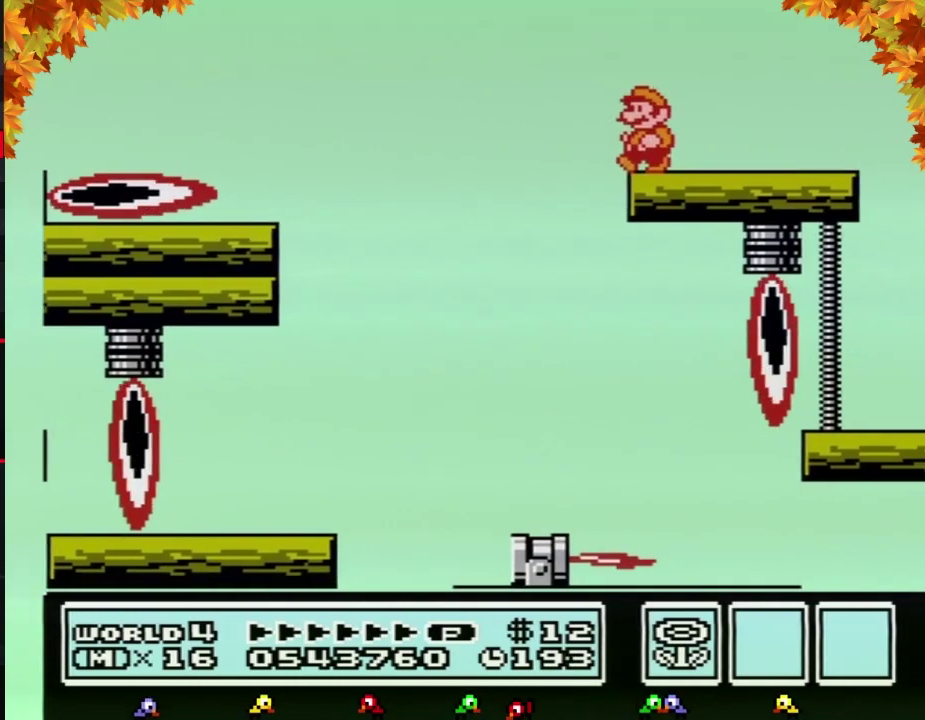
{"buttons": [], "events": [[100, "DPAD_LEFT", "up"]]}